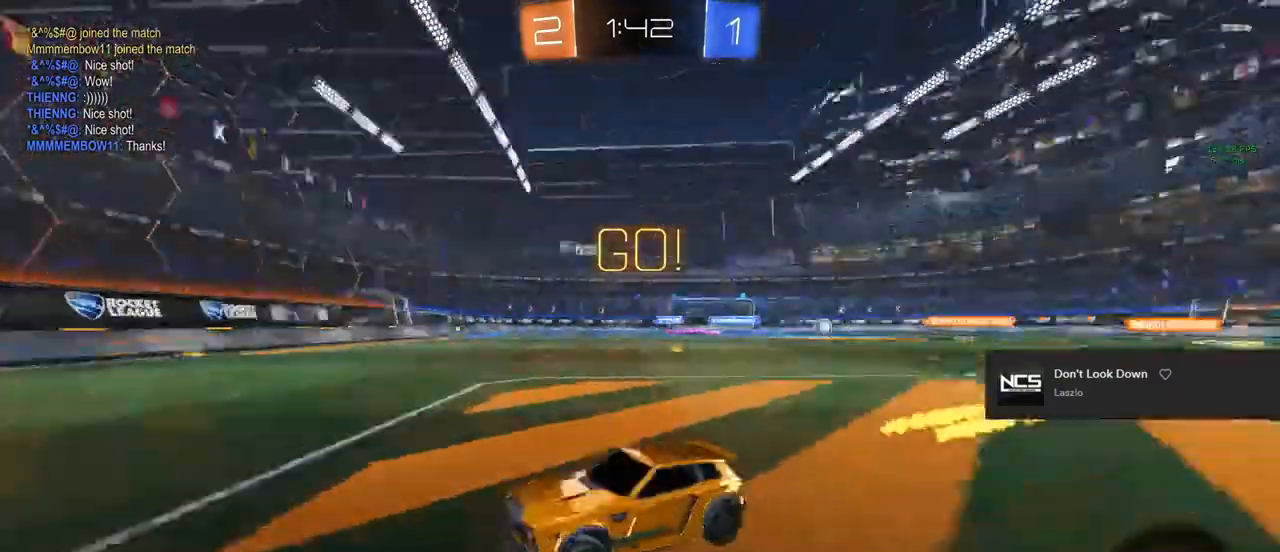
Gameplay with a controller (PlayStation layout); each line is a JSON object with the inputs held at the frame after it. "events" lists button and stick changes between this image and that frame as [ms after this image, input, new state], when the widget could be followed in between.
{"buttons": ["R2"], "left_stick": "right", "right_stick": "center", "events": [[50, "CIRCLE", "up"], [167, "left_stick", "right"], [217, "SQUARE", "down"], [400, "SQUARE", "up"]]}
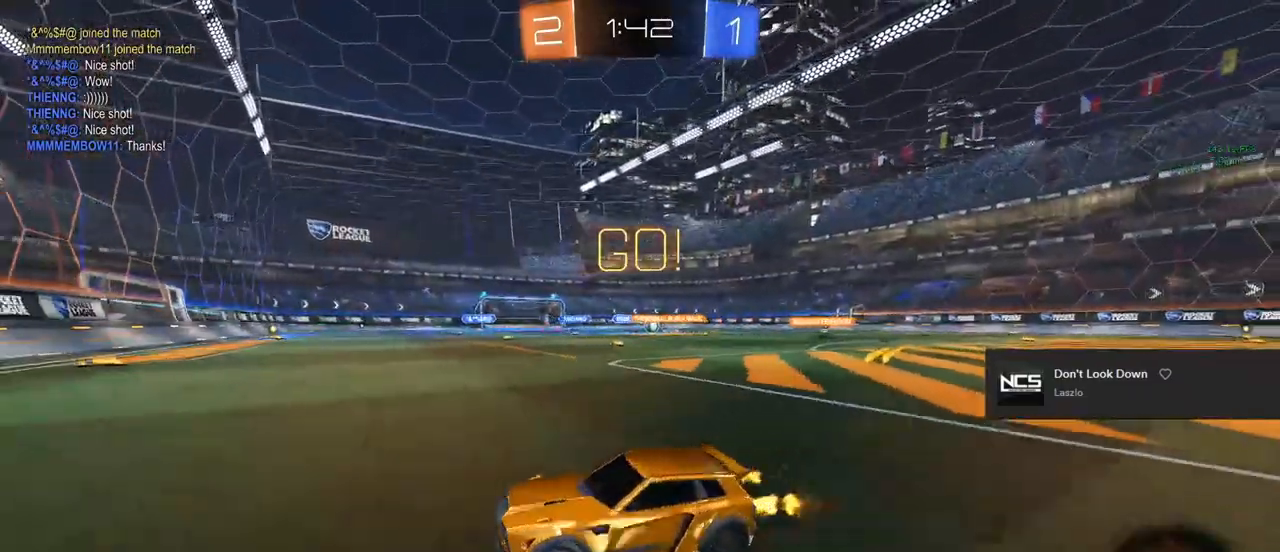
{"buttons": ["R2"], "left_stick": "right", "right_stick": "center", "events": []}
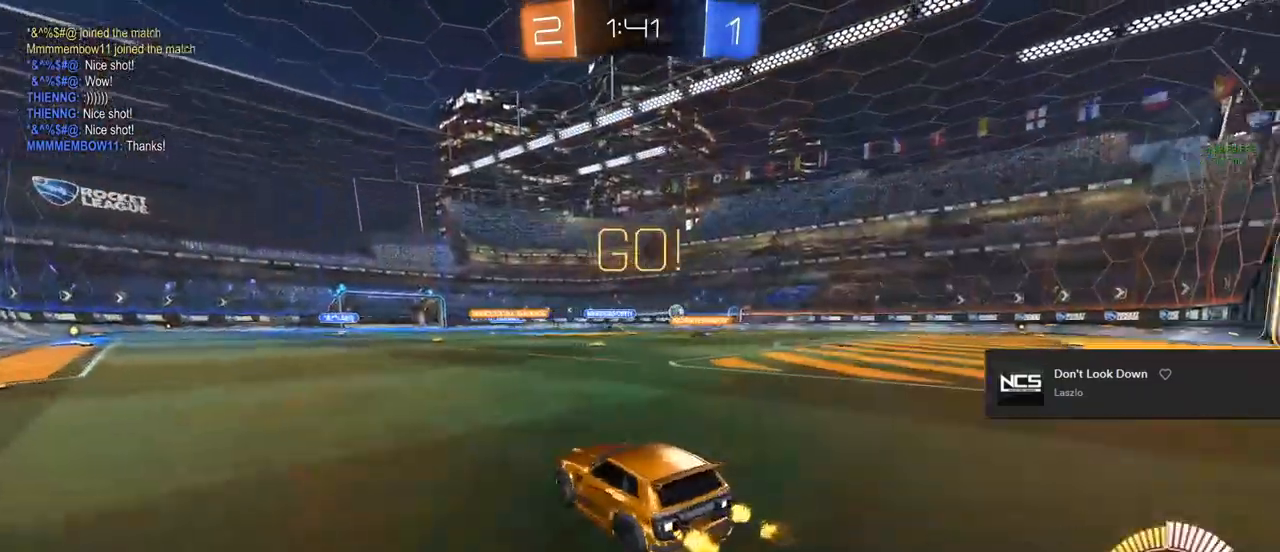
{"buttons": ["R2"], "left_stick": "right", "right_stick": "center", "events": []}
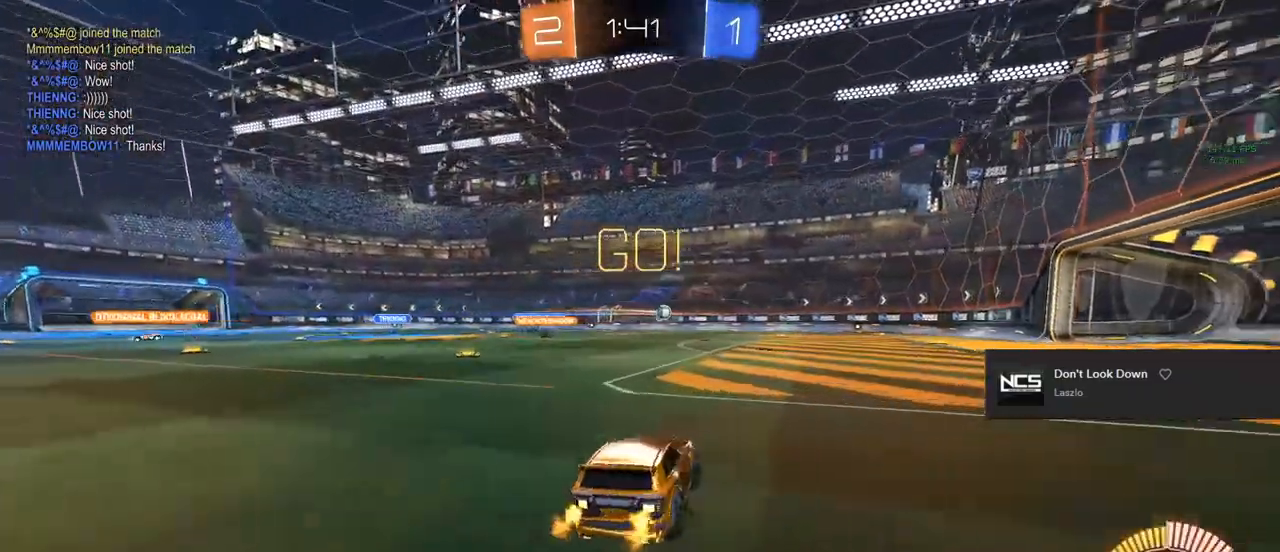
{"buttons": ["R2"], "left_stick": "center", "right_stick": "center", "events": [[333, "left_stick", "center"]]}
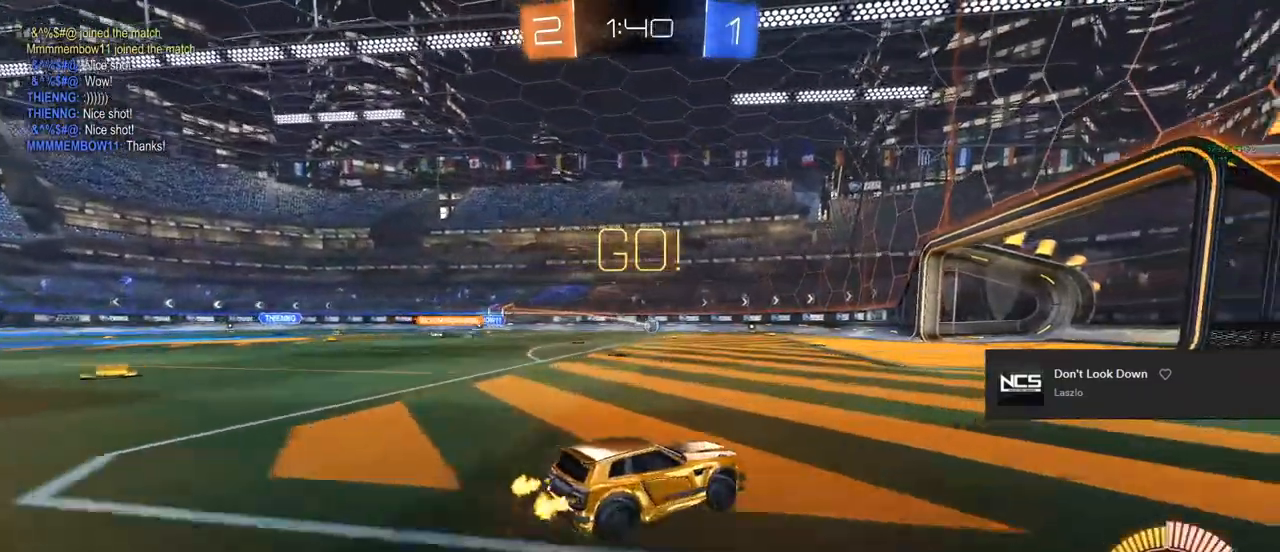
{"buttons": ["R2"], "left_stick": "left", "right_stick": "center", "events": [[117, "left_stick", "left"], [217, "left_stick", "center"], [483, "left_stick", "left"]]}
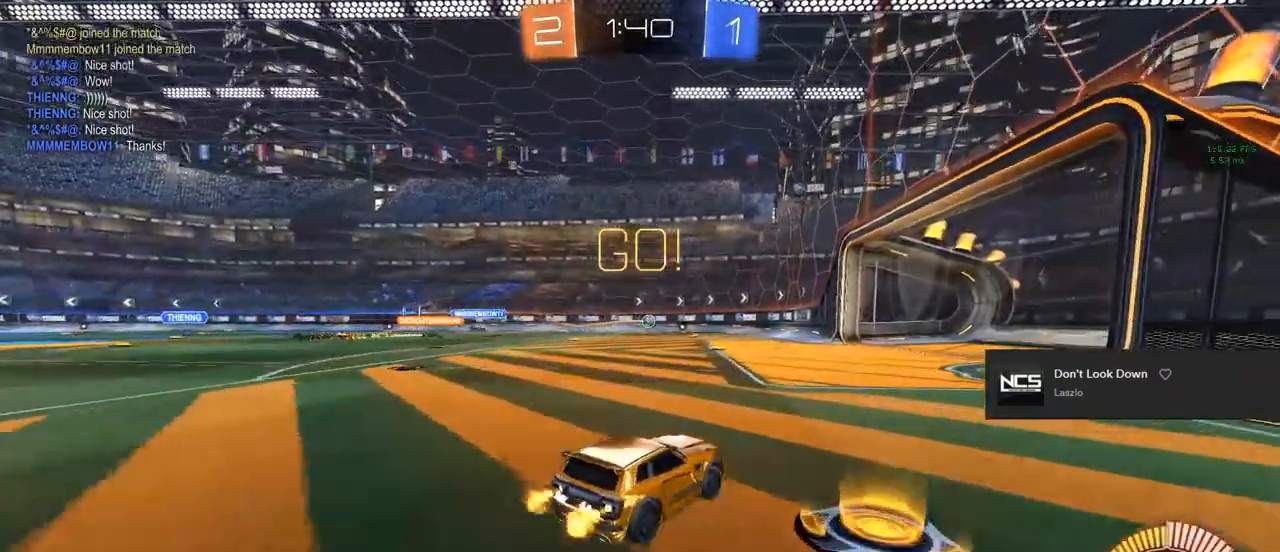
{"buttons": [], "left_stick": "center", "right_stick": "center", "events": [[117, "left_stick", "center"], [167, "R2", "up"]]}
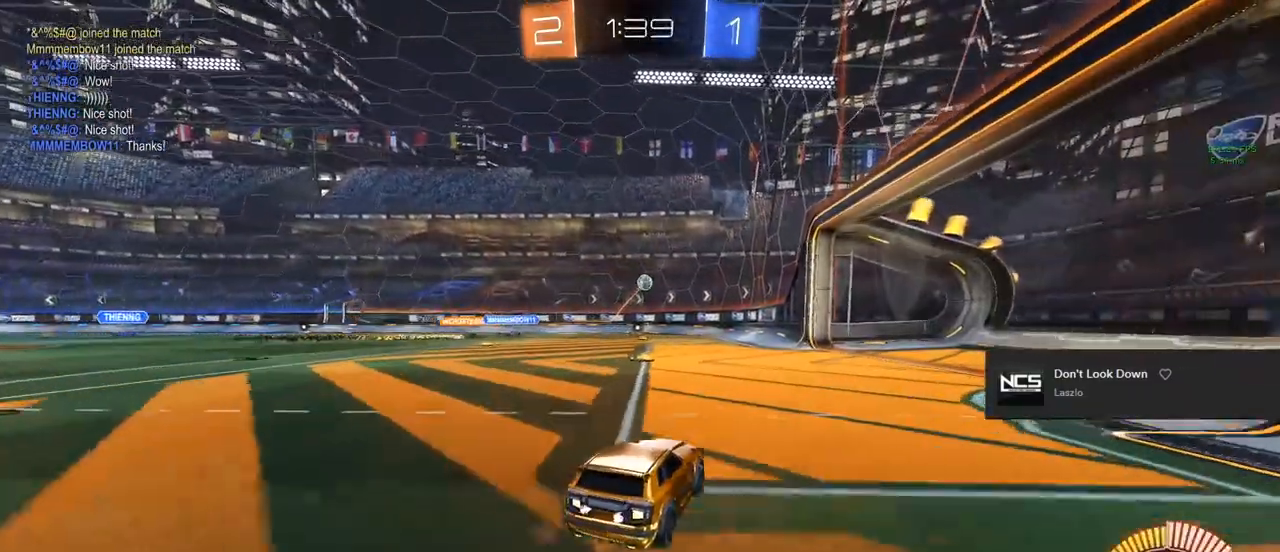
{"buttons": ["TRIANGLE", "R2"], "left_stick": "right", "right_stick": "center", "events": [[67, "left_stick", "right"], [83, "R2", "down"], [217, "TRIANGLE", "down"], [300, "TRIANGLE", "up"], [367, "TRIANGLE", "down"]]}
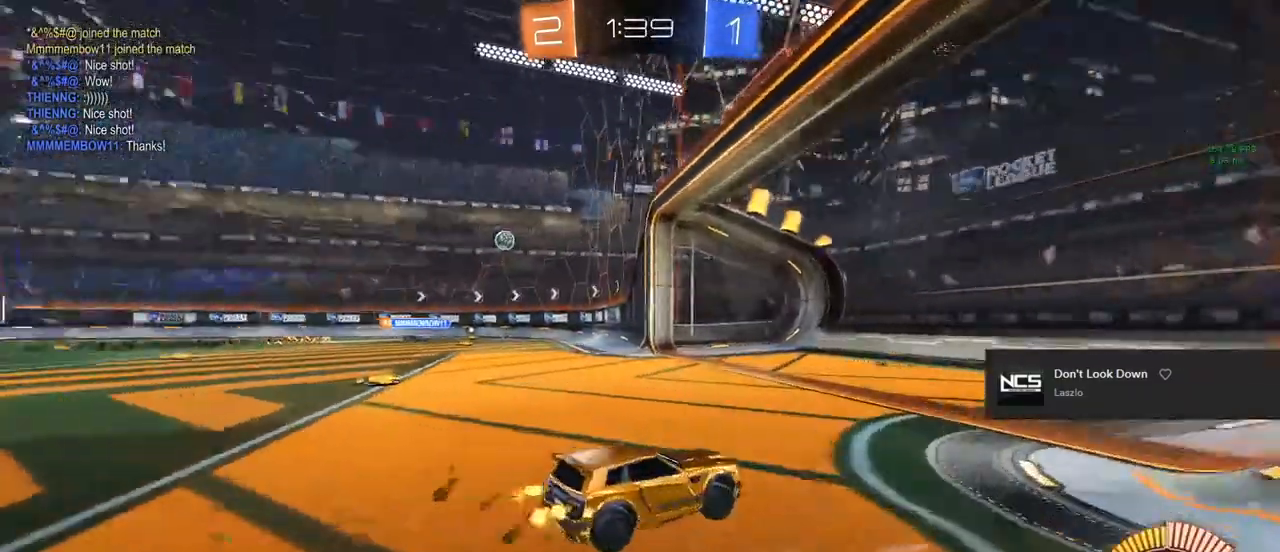
{"buttons": ["SQUARE", "L2", "R2"], "left_stick": "up-left", "right_stick": "center", "events": [[67, "TRIANGLE", "up"], [117, "left_stick", "up"], [200, "left_stick", "up-left"], [250, "SQUARE", "down"], [317, "L2", "down"]]}
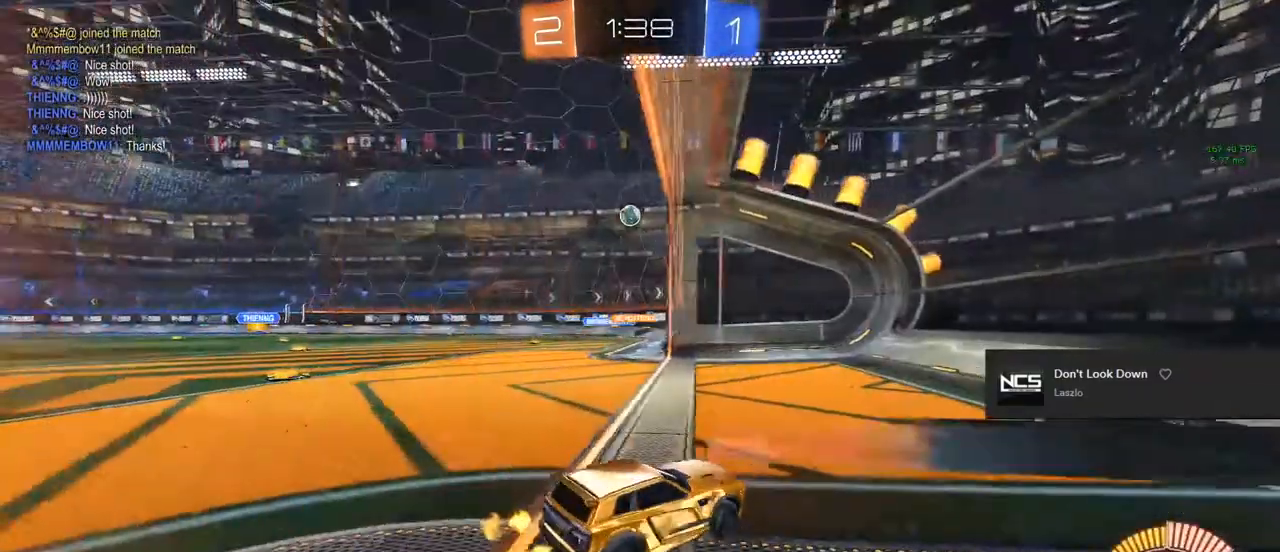
{"buttons": ["R2"], "left_stick": "center", "right_stick": "center", "events": [[150, "SQUARE", "up"], [150, "left_stick", "right"], [267, "R2", "up"], [350, "R2", "down"], [433, "L2", "up"], [433, "left_stick", "center"]]}
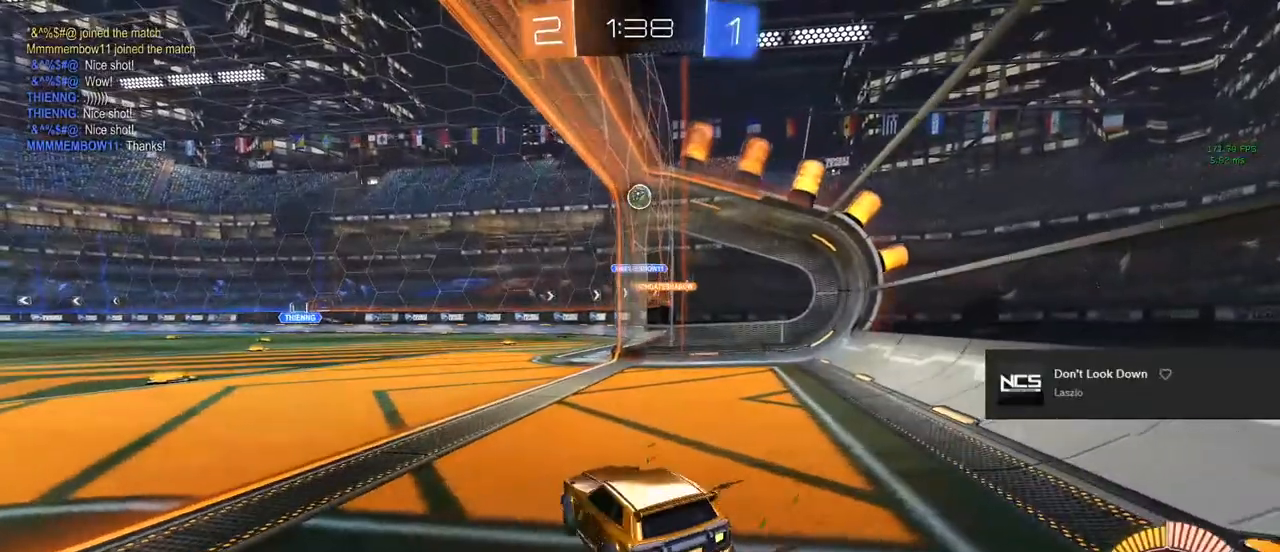
{"buttons": ["R2"], "left_stick": "center", "right_stick": "center", "events": [[283, "R2", "up"], [450, "R2", "down"]]}
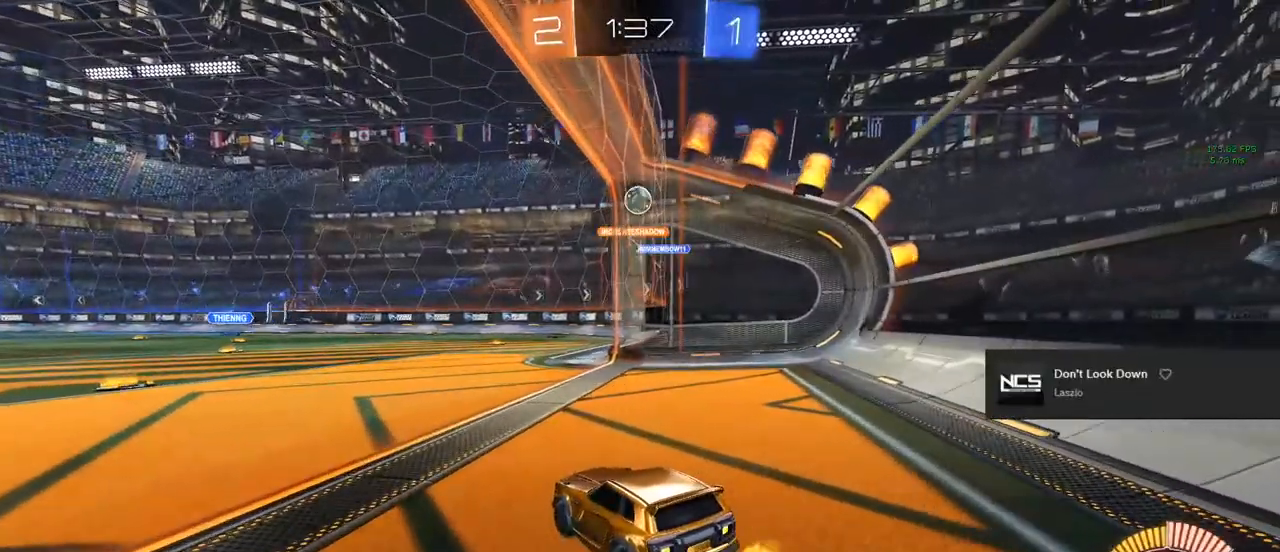
{"buttons": [], "left_stick": "center", "right_stick": "center", "events": [[100, "left_stick", "up-left"], [400, "R2", "up"], [400, "left_stick", "right"], [483, "left_stick", "center"]]}
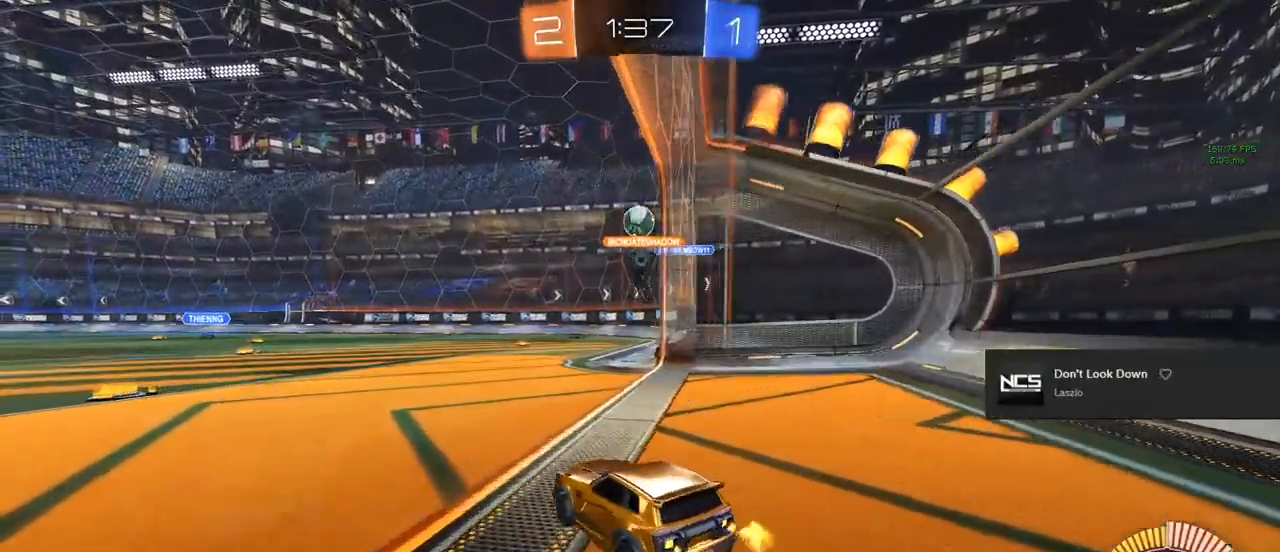
{"buttons": [], "left_stick": "center", "right_stick": "center", "events": [[33, "R2", "down"], [317, "R2", "up"], [400, "left_stick", "left"], [450, "left_stick", "center"]]}
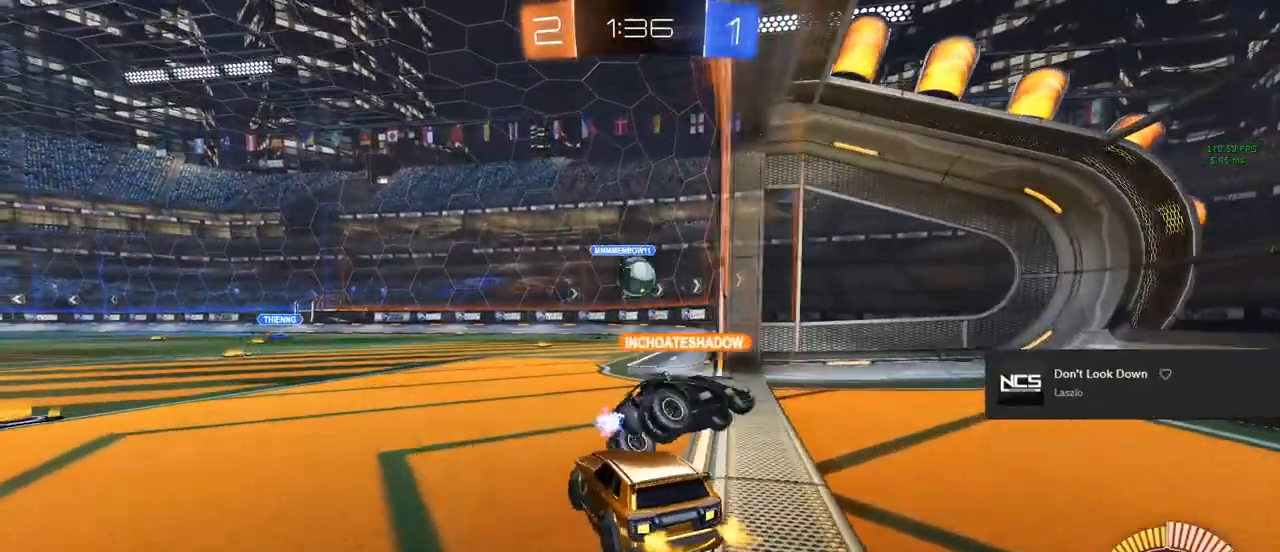
{"buttons": ["CIRCLE", "R2"], "left_stick": "right", "right_stick": "center", "events": [[233, "R2", "down"], [317, "left_stick", "right"], [450, "CIRCLE", "down"]]}
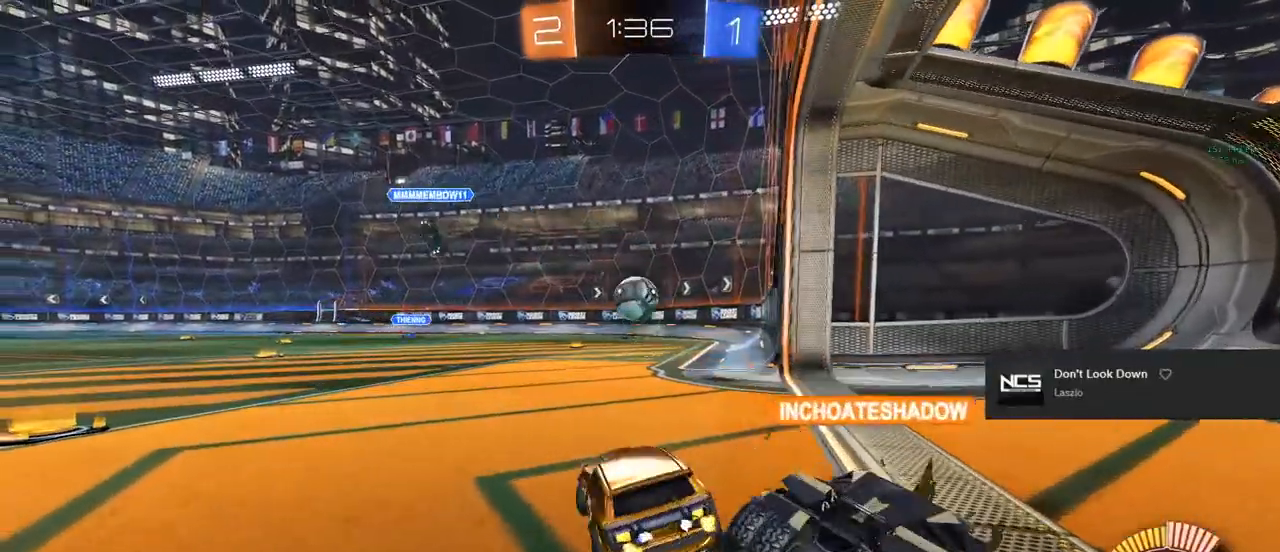
{"buttons": ["R2"], "left_stick": "down-right", "right_stick": "center", "events": [[17, "left_stick", "center"], [167, "left_stick", "left"], [317, "left_stick", "center"], [433, "CIRCLE", "up"], [483, "left_stick", "down-right"]]}
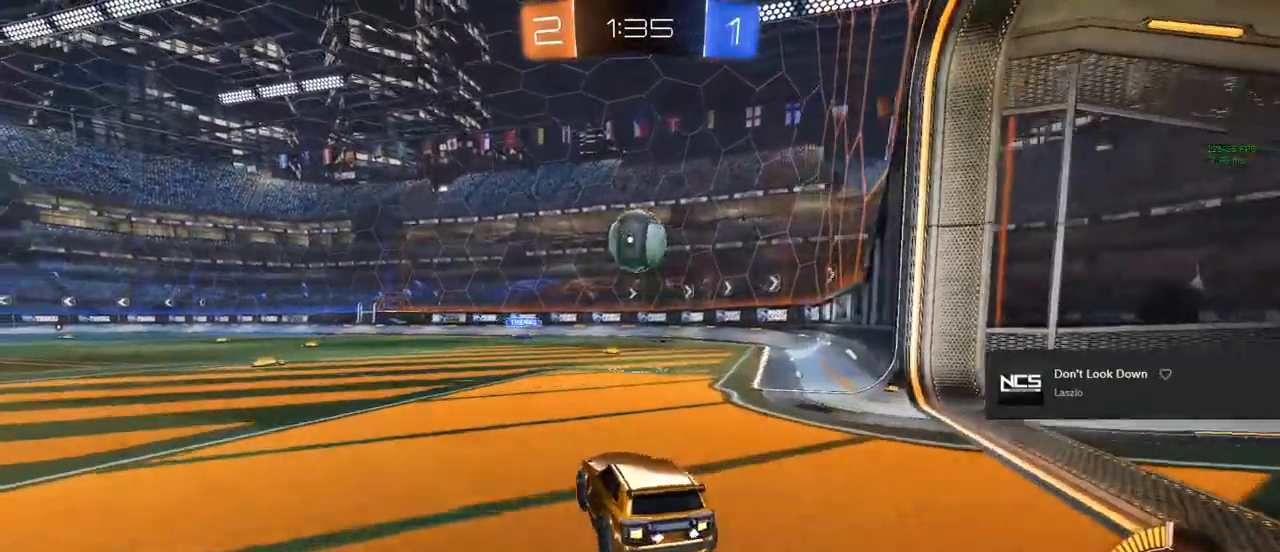
{"buttons": ["L1", "R2"], "left_stick": "center", "right_stick": "center", "events": [[17, "CIRCLE", "down"], [33, "CROSS", "down"], [33, "left_stick", "down"], [183, "CROSS", "up"], [183, "left_stick", "center"], [233, "CROSS", "down"], [300, "TRIANGLE", "down"], [367, "CROSS", "up"], [417, "TRIANGLE", "up"], [450, "L1", "down"], [500, "CIRCLE", "up"]]}
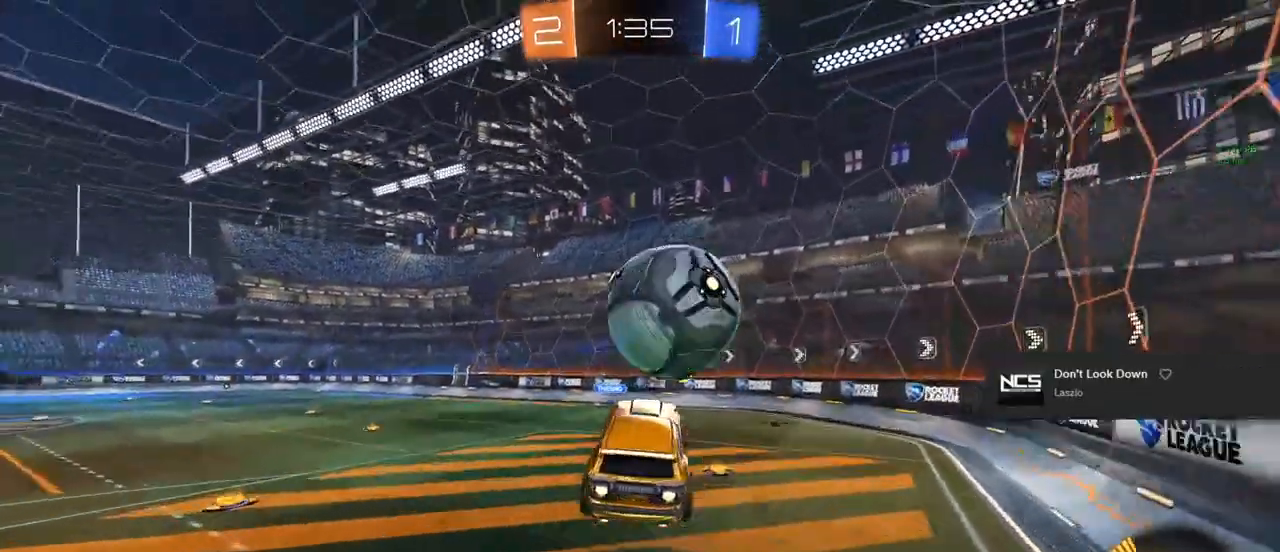
{"buttons": ["R2"], "left_stick": "down-right", "right_stick": "center", "events": [[100, "R2", "up"], [217, "left_stick", "down-right"], [467, "L1", "up"], [467, "R2", "down"]]}
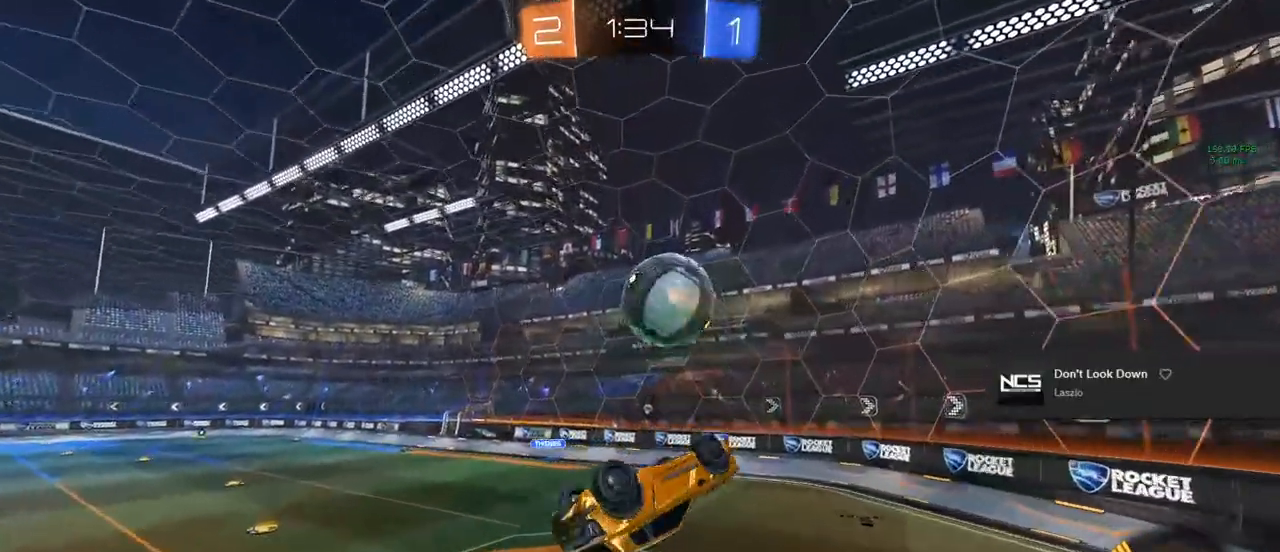
{"buttons": ["TRIANGLE", "R2"], "left_stick": "down-right", "right_stick": "center", "events": [[33, "TRIANGLE", "down"], [67, "left_stick", "down-left"], [183, "TRIANGLE", "up"], [200, "left_stick", "center"], [250, "L1", "down"], [333, "TRIANGLE", "down"], [350, "left_stick", "right"], [400, "TRIANGLE", "up"], [400, "left_stick", "down-right"], [467, "L1", "up"], [467, "TRIANGLE", "down"]]}
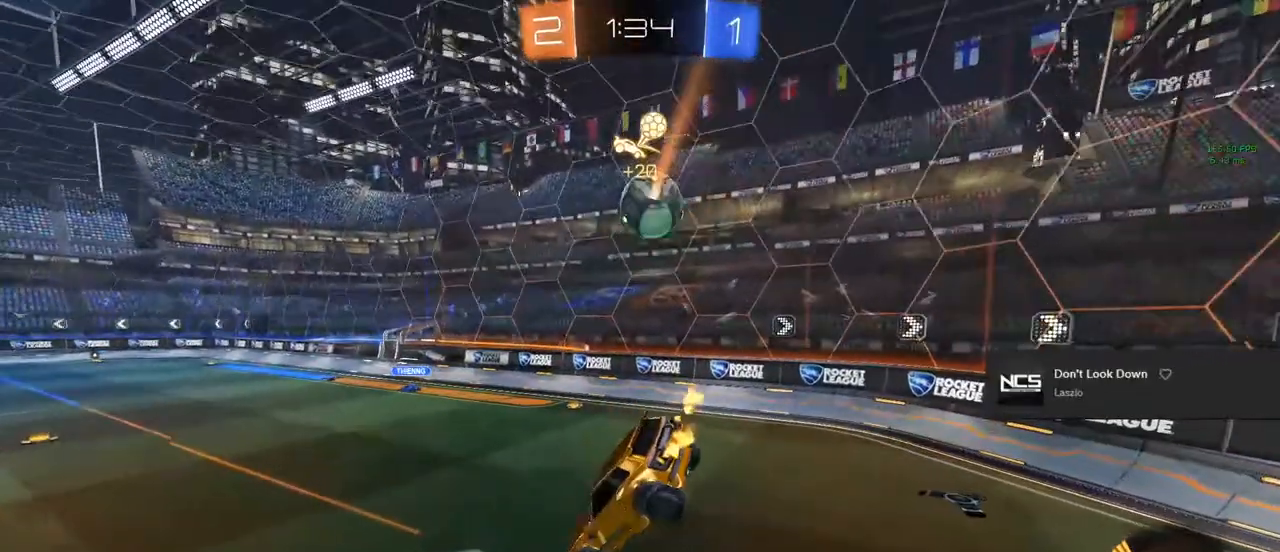
{"buttons": ["R2"], "left_stick": "up-left", "right_stick": "center", "events": [[33, "left_stick", "center"], [117, "TRIANGLE", "up"], [500, "left_stick", "up-left"]]}
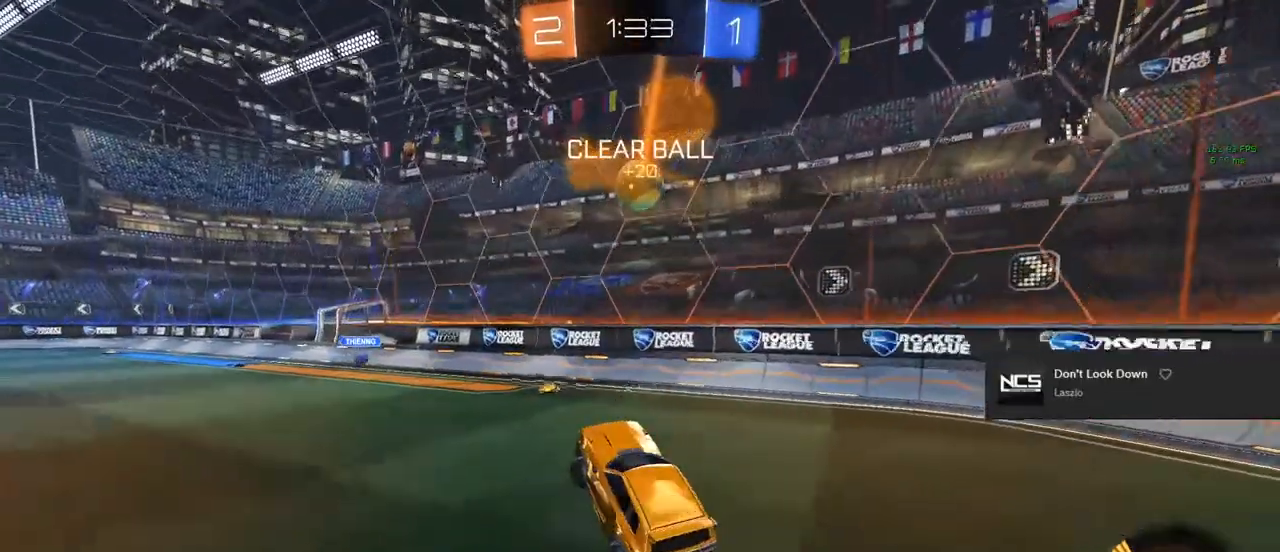
{"buttons": ["CIRCLE", "R2"], "left_stick": "up-left", "right_stick": "center", "events": [[333, "CIRCLE", "down"]]}
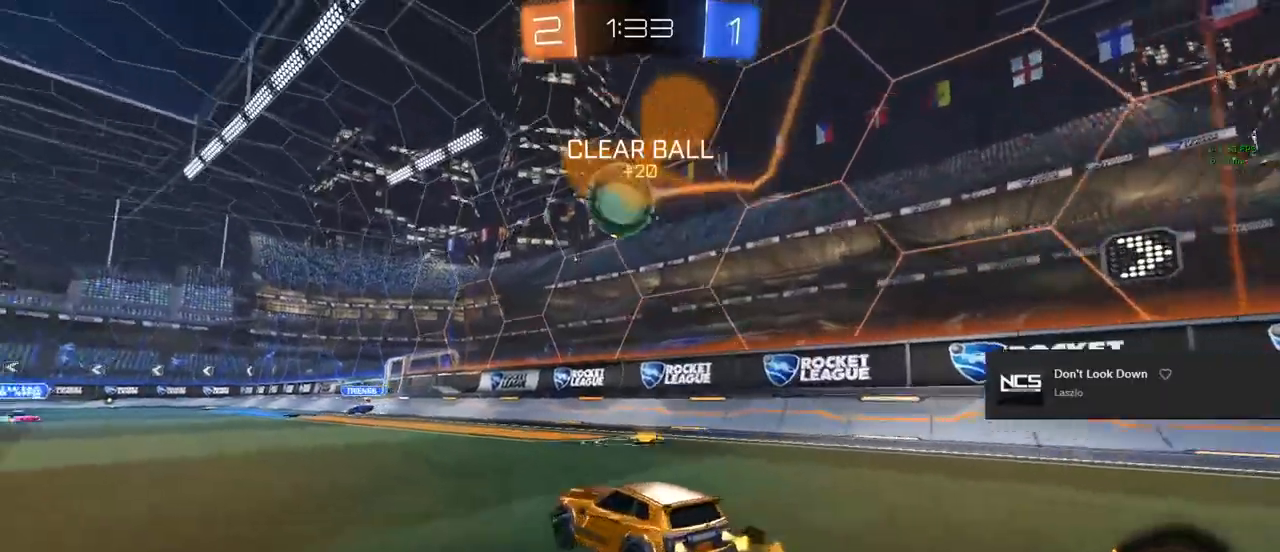
{"buttons": ["TRIANGLE", "R2"], "left_stick": "right", "right_stick": "center", "events": [[83, "CIRCLE", "up"], [367, "left_stick", "center"], [500, "TRIANGLE", "down"], [500, "left_stick", "right"]]}
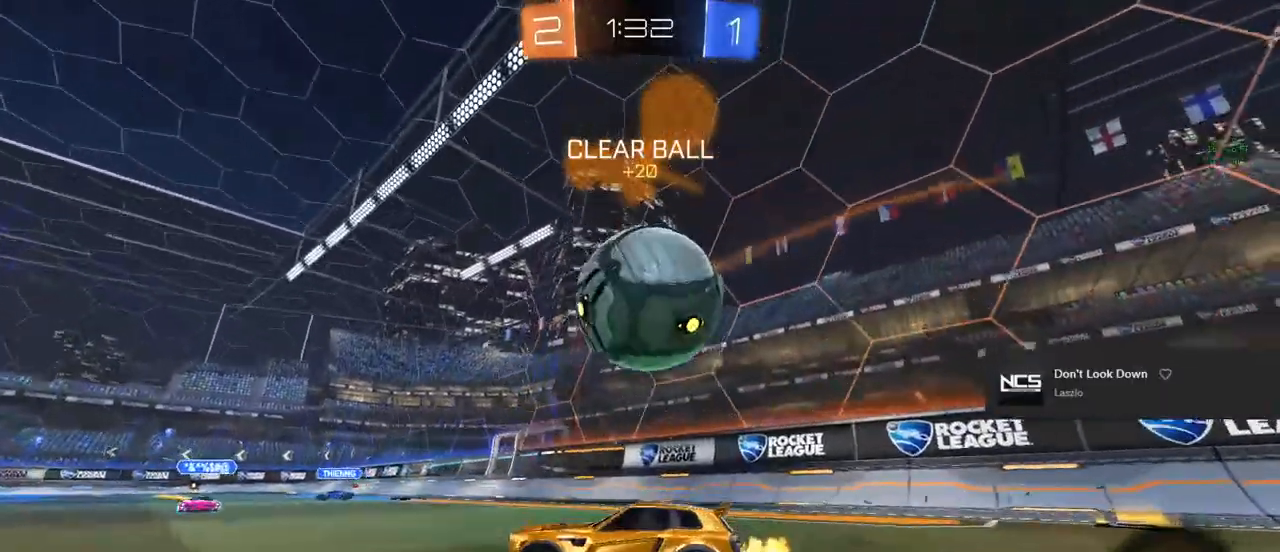
{"buttons": [], "left_stick": "right", "right_stick": "center", "events": [[100, "TRIANGLE", "up"], [200, "R2", "up"]]}
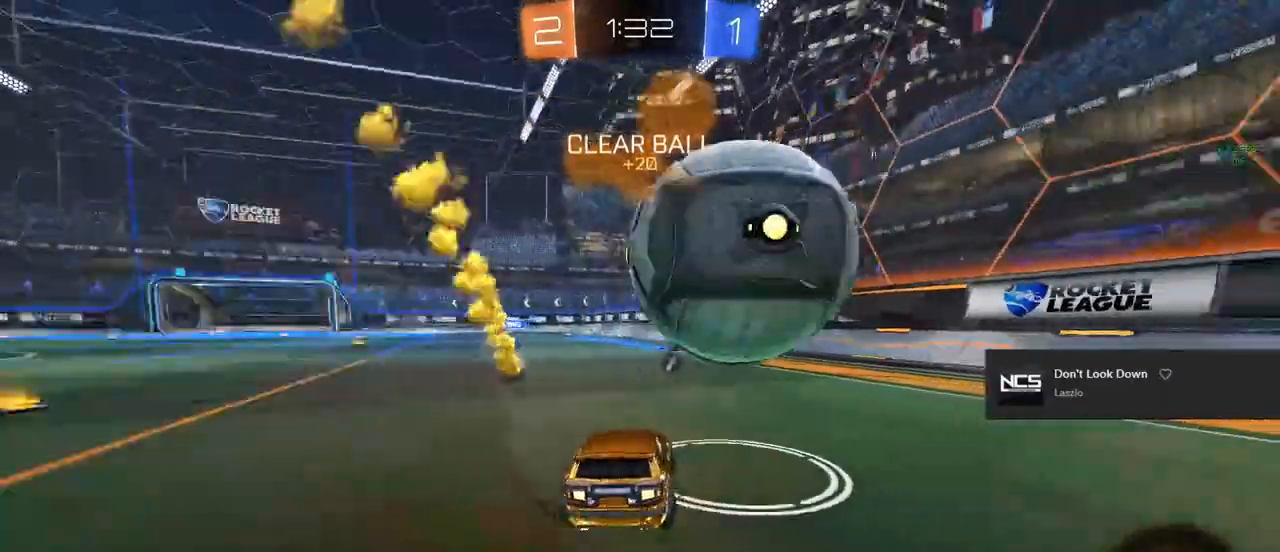
{"buttons": ["CIRCLE", "R2"], "left_stick": "left", "right_stick": "center", "events": [[67, "R2", "down"], [150, "left_stick", "center"], [167, "CIRCLE", "down"], [200, "left_stick", "left"]]}
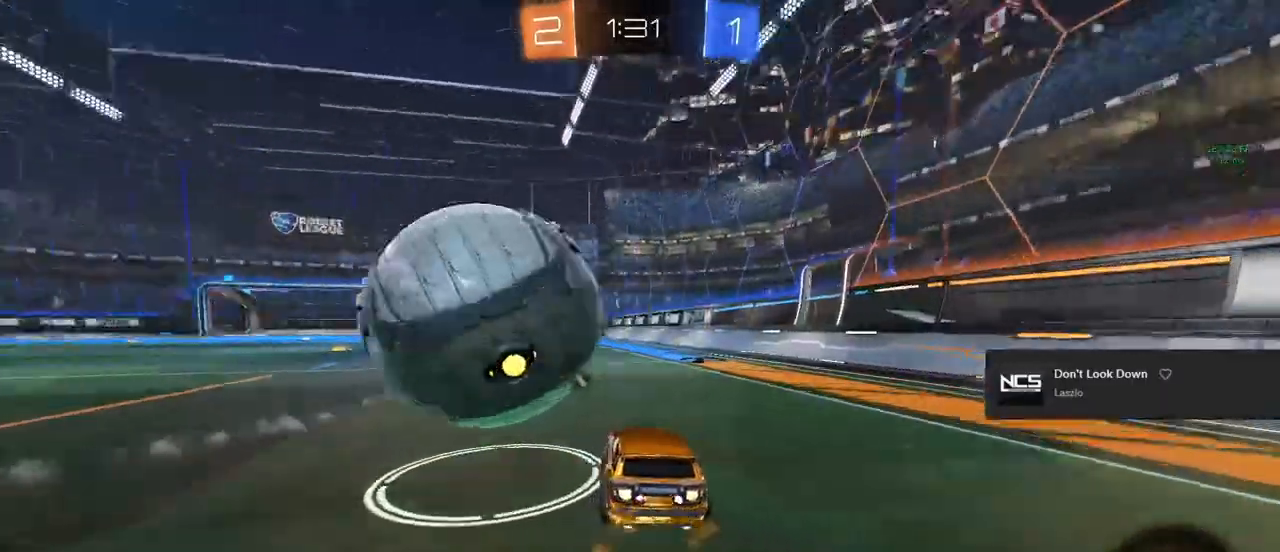
{"buttons": ["CIRCLE", "R2"], "left_stick": "left", "right_stick": "center", "events": [[50, "CIRCLE", "up"], [83, "R2", "up"], [383, "R2", "down"], [417, "CIRCLE", "down"]]}
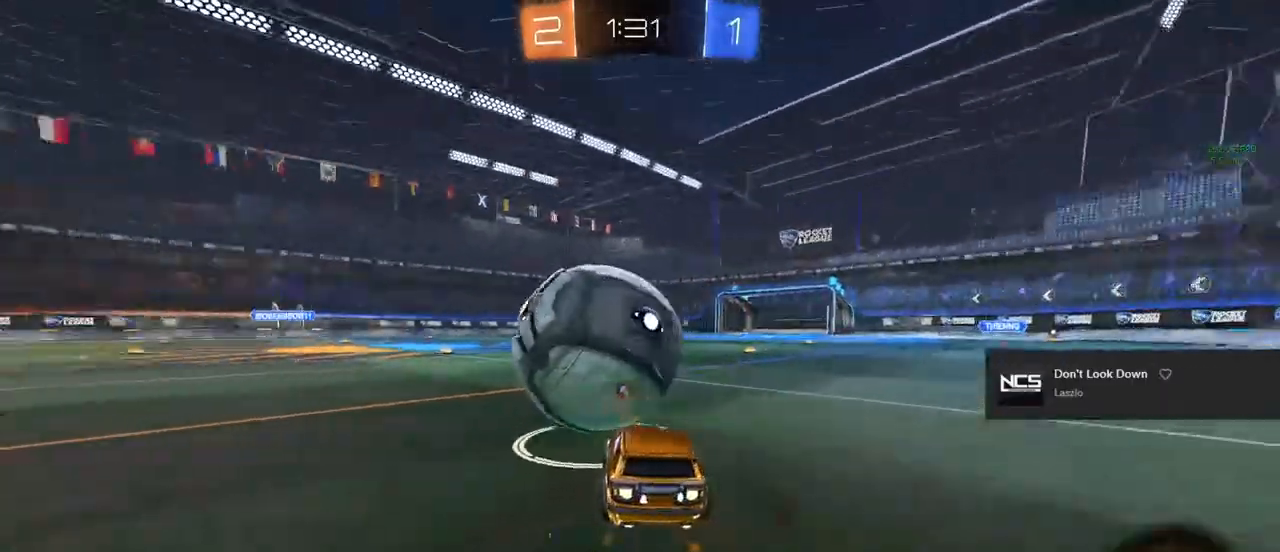
{"buttons": ["CIRCLE", "R2"], "left_stick": "center", "right_stick": "center", "events": [[17, "left_stick", "center"], [217, "left_stick", "right"], [367, "left_stick", "center"]]}
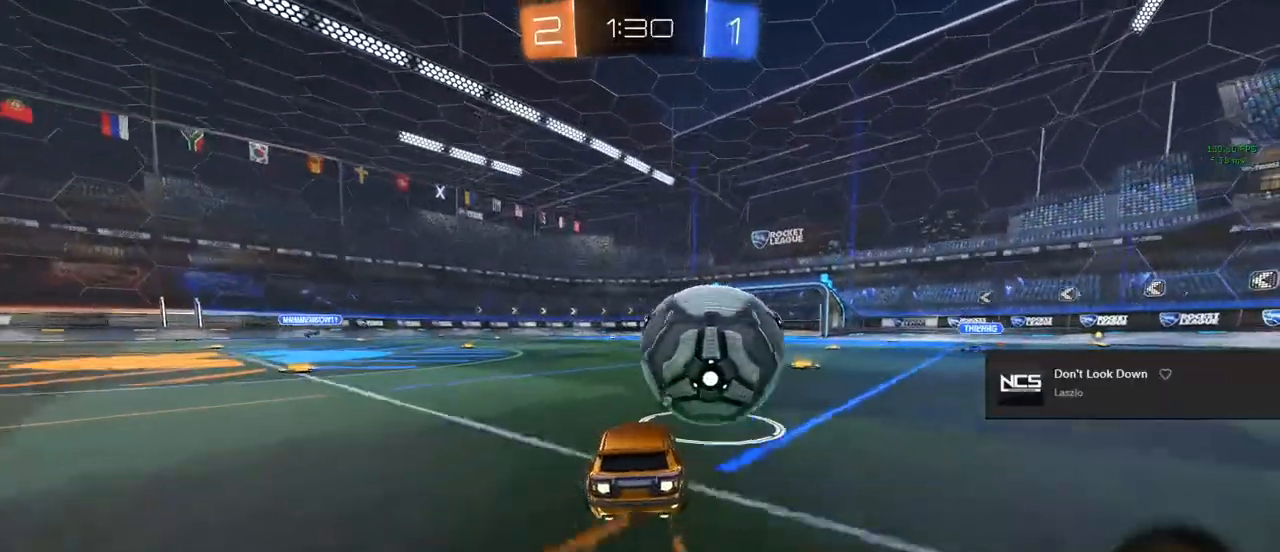
{"buttons": ["CIRCLE", "R2"], "left_stick": "right", "right_stick": "center", "events": [[17, "left_stick", "left"], [183, "left_stick", "right"]]}
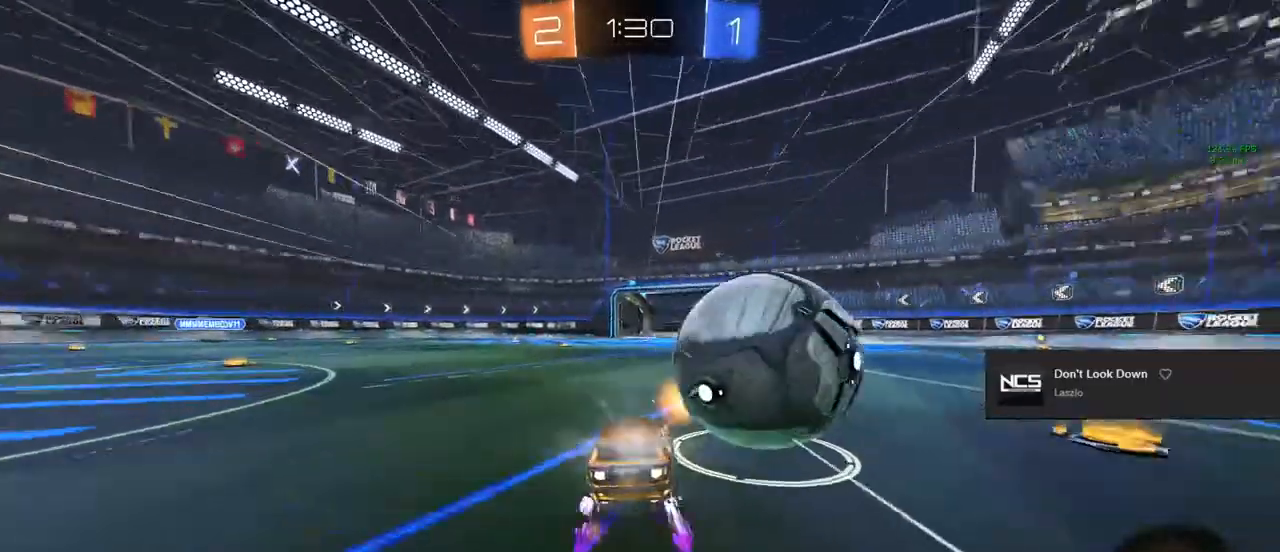
{"buttons": ["R2"], "left_stick": "right", "right_stick": "center", "events": [[17, "CIRCLE", "up"]]}
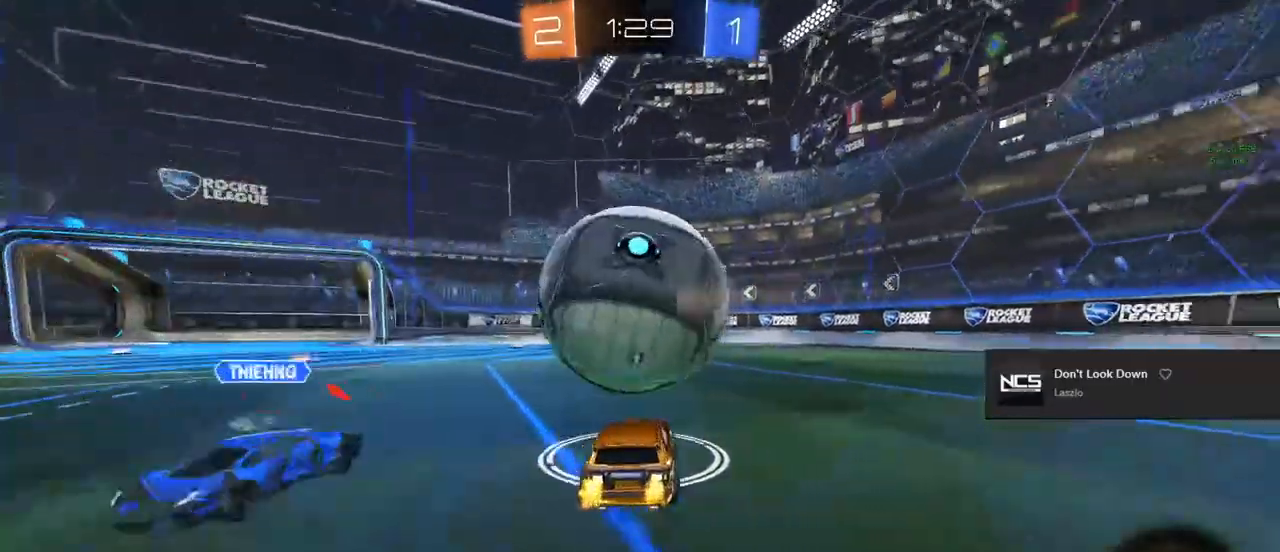
{"buttons": ["CIRCLE", "R2"], "left_stick": "up-left", "right_stick": "center", "events": [[50, "left_stick", "center"], [100, "left_stick", "left"], [250, "left_stick", "up-left"], [383, "CIRCLE", "down"]]}
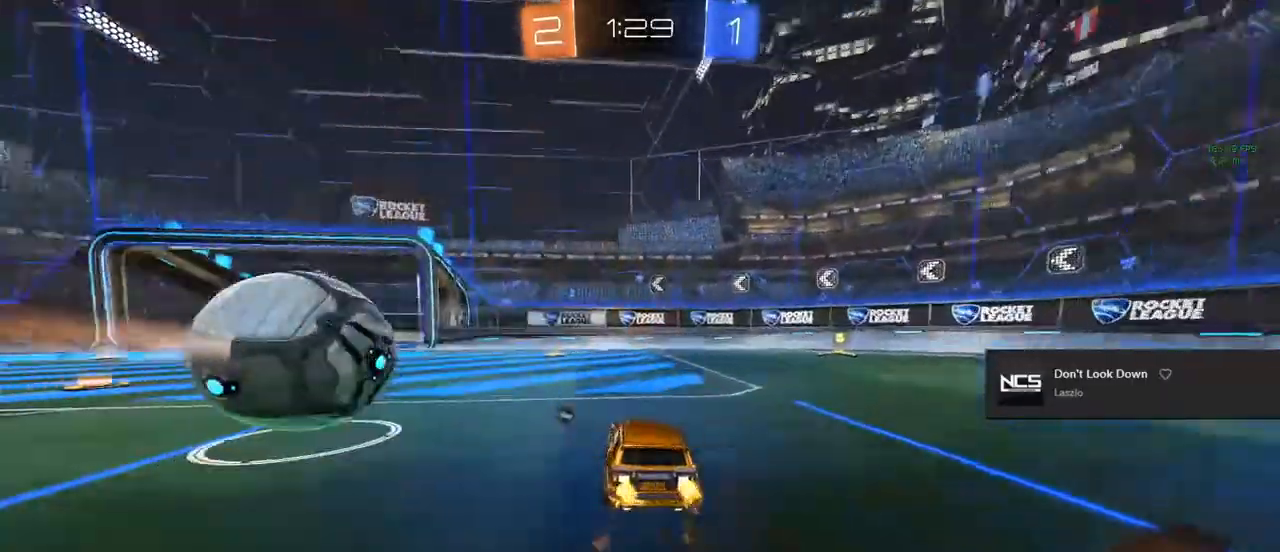
{"buttons": ["CROSS", "CIRCLE", "TRIANGLE", "R2"], "left_stick": "up-left", "right_stick": "center", "events": [[333, "CROSS", "down"], [417, "CROSS", "up"], [433, "CROSS", "down"], [483, "TRIANGLE", "down"]]}
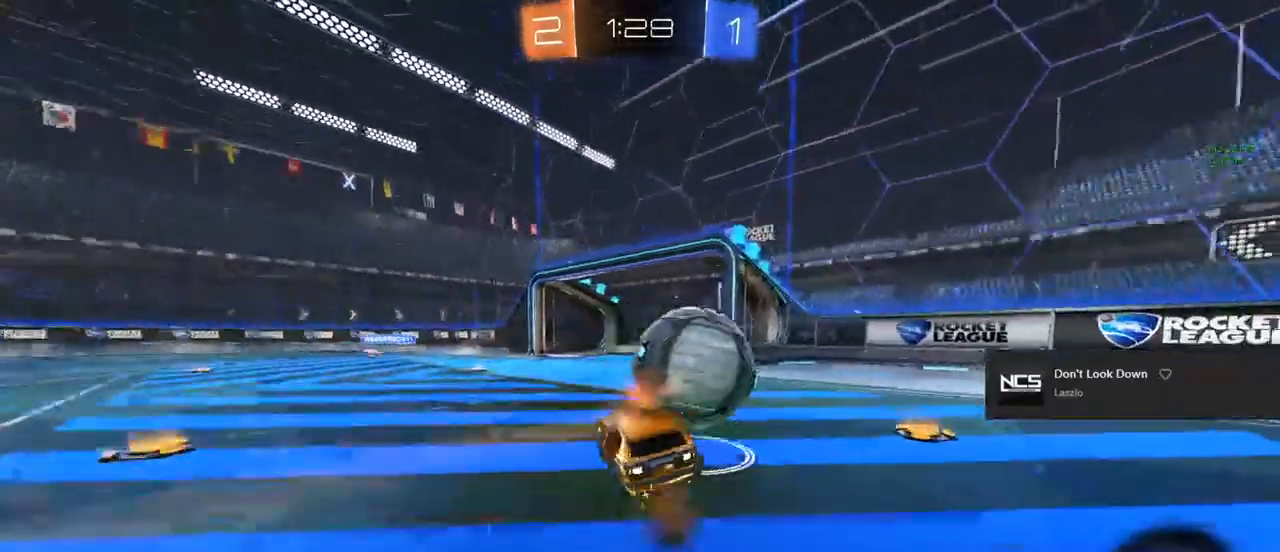
{"buttons": [], "left_stick": "up-left", "right_stick": "center", "events": [[67, "CROSS", "up"], [183, "TRIANGLE", "up"], [217, "CIRCLE", "up"], [217, "R2", "up"]]}
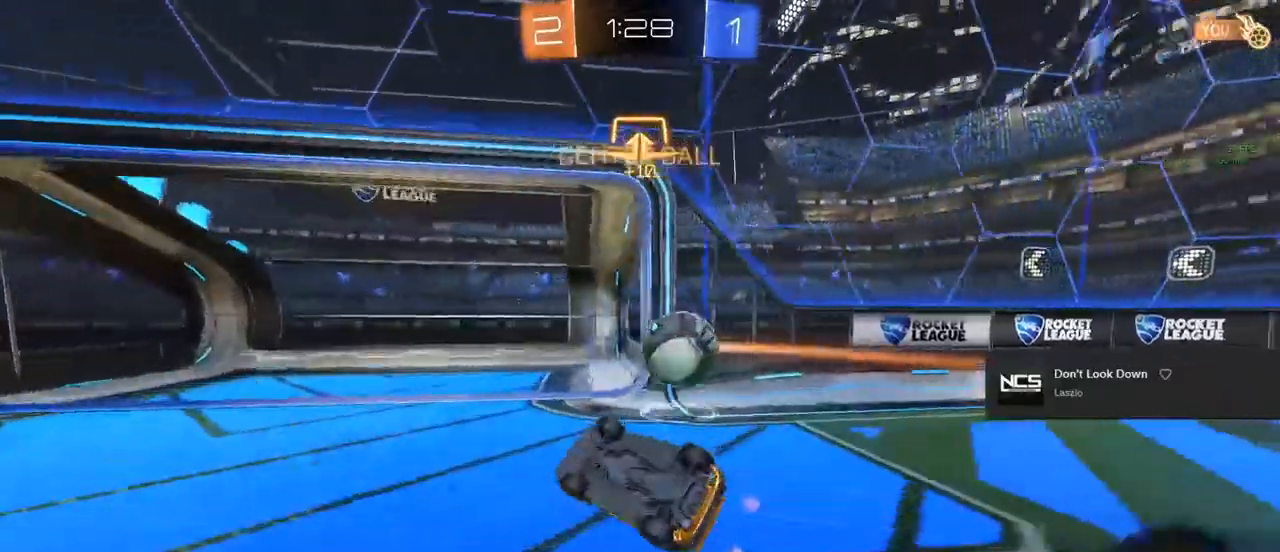
{"buttons": [], "left_stick": "center", "right_stick": "center", "events": [[150, "R1", "down"], [217, "TRIANGLE", "down"], [350, "TRIANGLE", "up"], [367, "R1", "up"], [367, "left_stick", "center"]]}